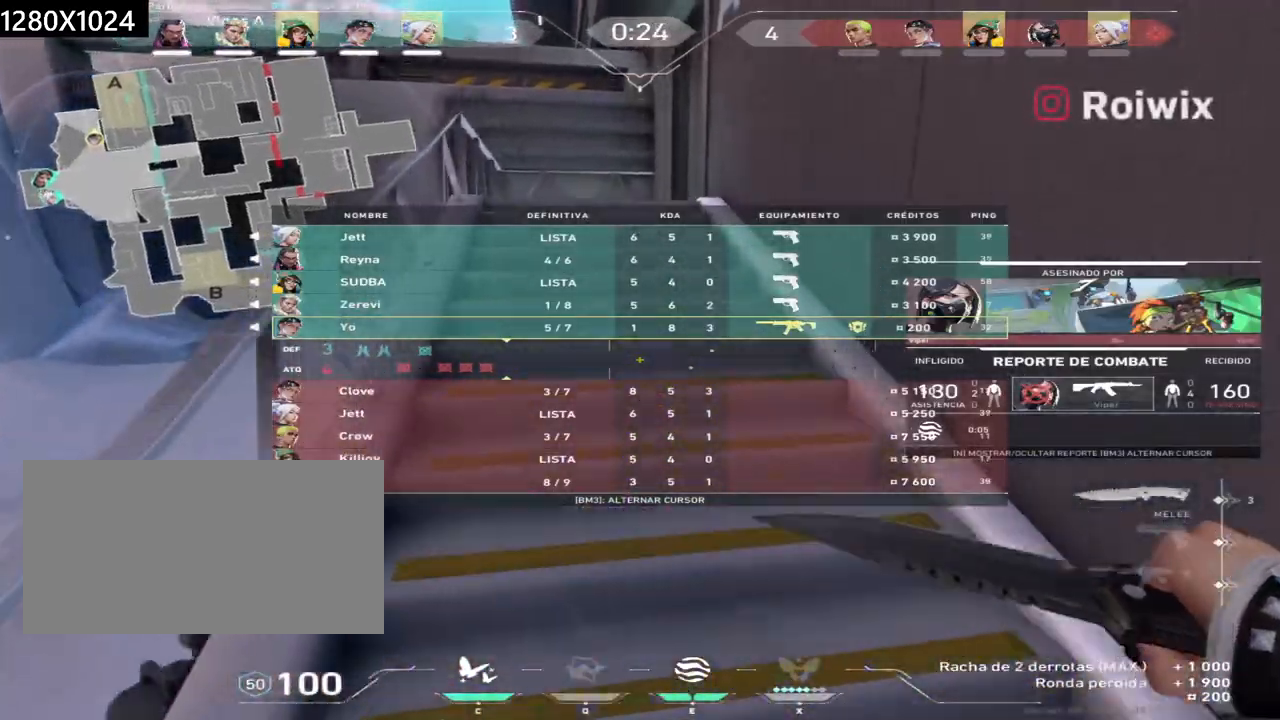
Gameplay with keyboard and mouse; each line is a JSON object with the keys and mouse buttons held at the frame after it. "events" lists presses ("down") and releases ("up") of "a", "ctrl", "d", "e", "q", "s", "shift", "space", "w", "mouse_left", "mouse_wheel", "mouse_right", "mouse_mb4" and "mouse_mb5" between this image and that frame as [ms after this image, input, new state], when the widget could be followed in between. "mouse_left", "mouse_wheel", "mouse_right", "mouse_mb4", "mouse_mb5" = the "left", "wheel", "right", "mb4", "mb5" buttons of the "mouse" list. No other keys are recorded. "wheel" means that the mouse wheel is clicked or scrolled. Not read: mouse_move.
{"keys": ["w"], "mouse": [], "events": []}
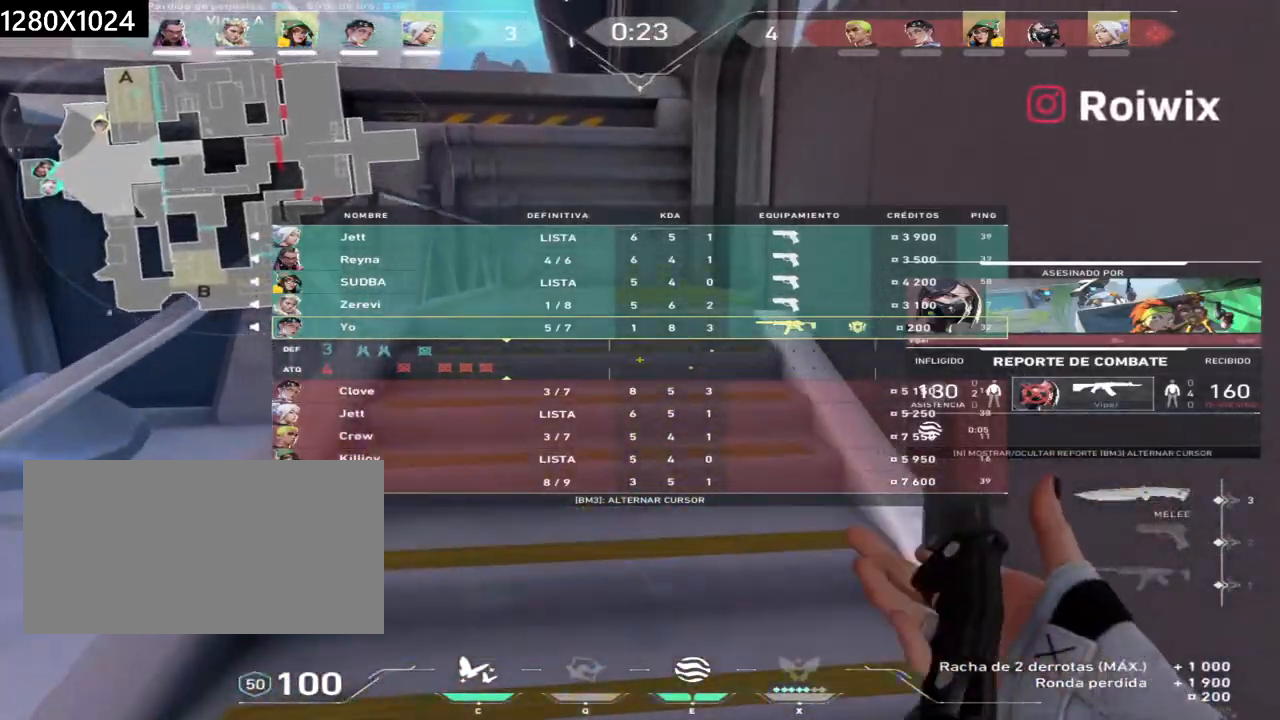
{"keys": ["w"], "mouse": [], "events": []}
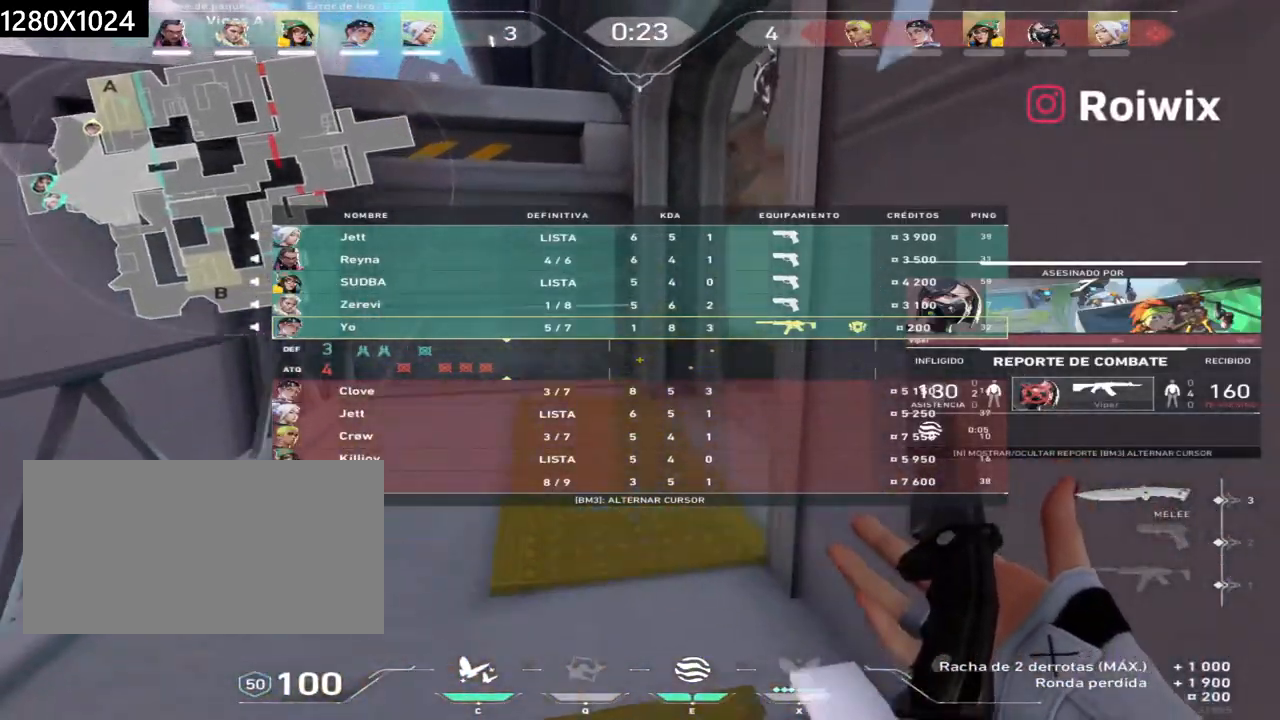
{"keys": ["d", "w"], "mouse": [], "events": [[417, "d", "down"]]}
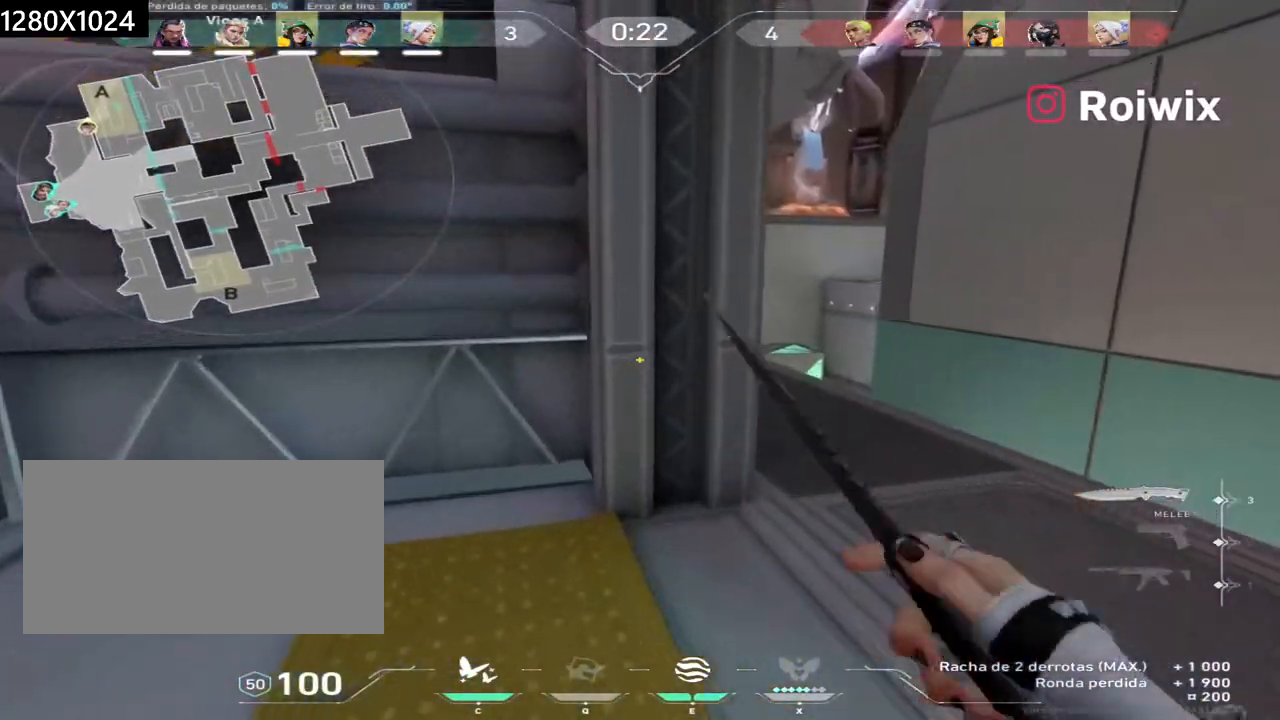
{"keys": ["w"], "mouse": [], "events": [[117, "d", "up"], [200, "mouse_right", "down"], [250, "d", "down"], [350, "mouse_right", "up"], [417, "d", "up"]]}
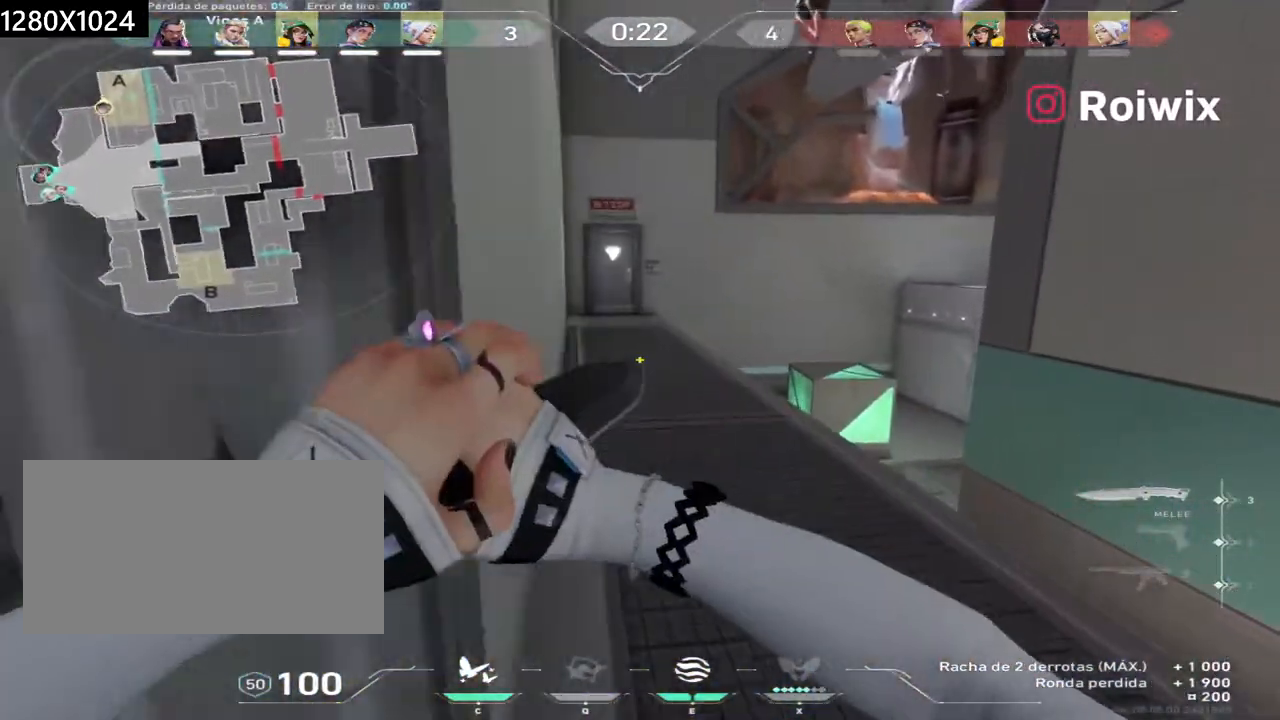
{"keys": ["q", "w"], "mouse": [], "events": [[33, "q", "down"], [167, "q", "up"], [450, "q", "down"]]}
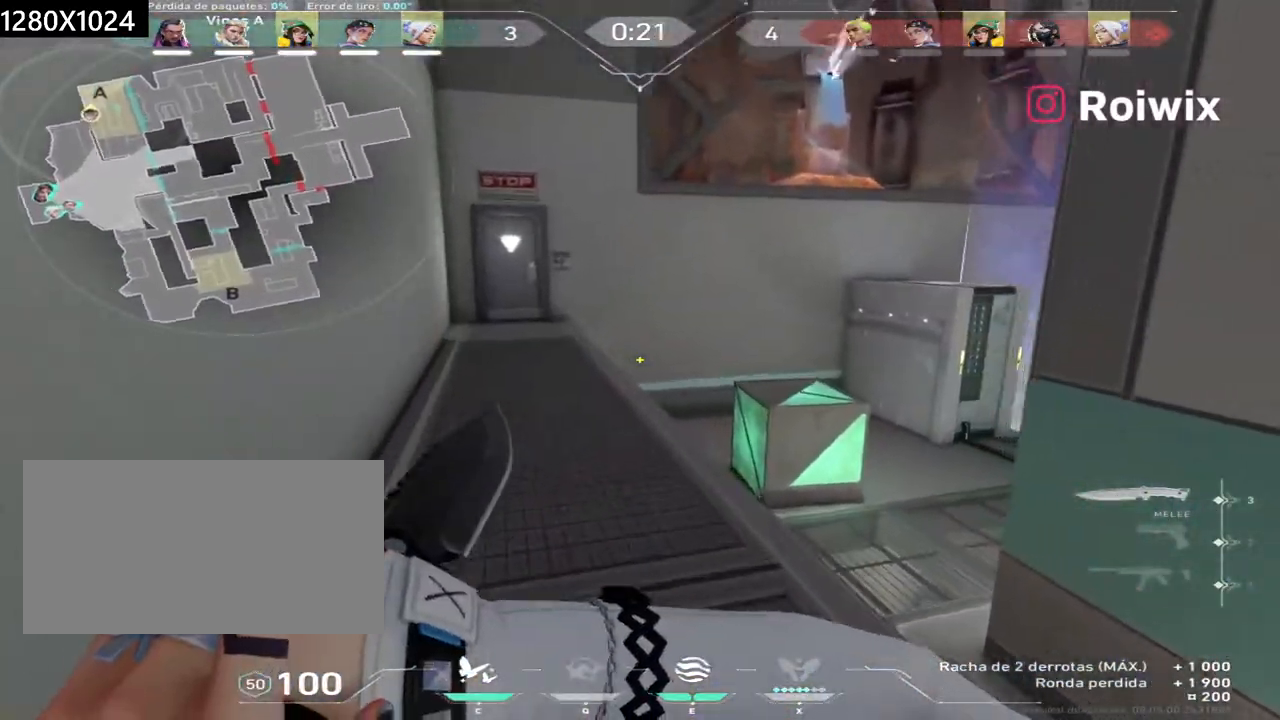
{"keys": ["w"], "mouse": [], "events": [[83, "q", "up"]]}
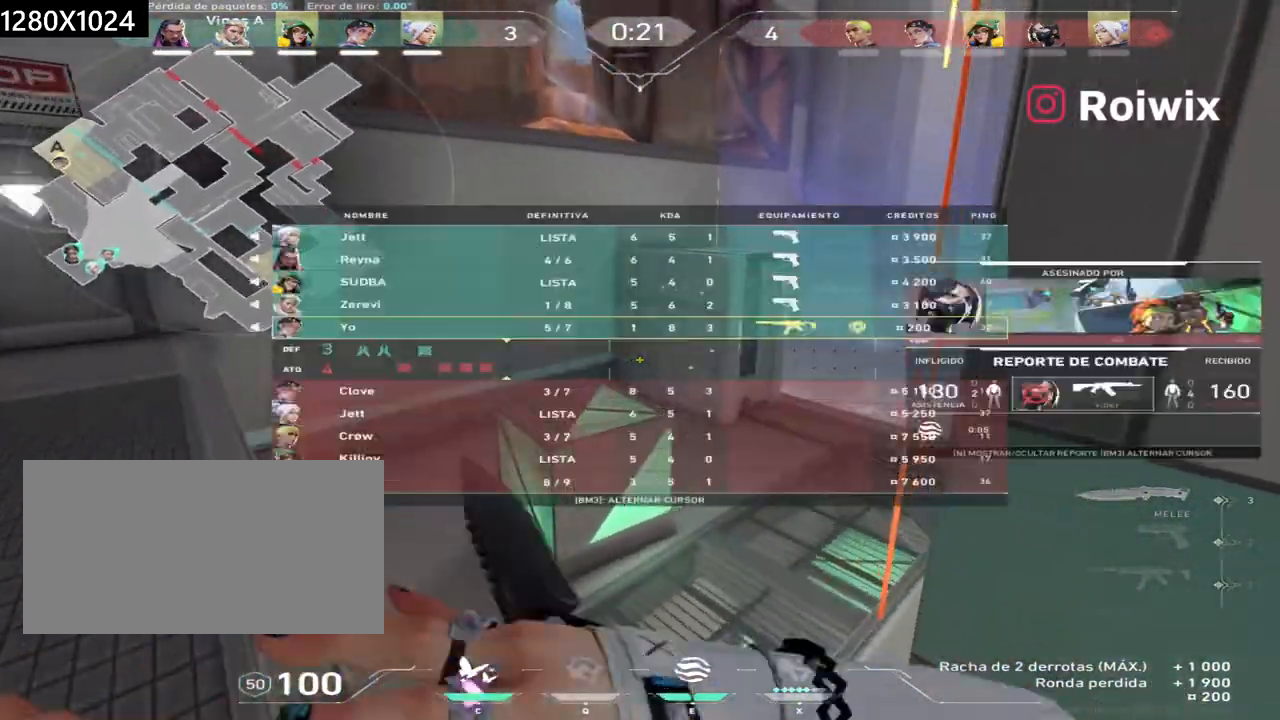
{"keys": ["w"], "mouse": [], "events": [[167, "d", "down"], [500, "d", "up"]]}
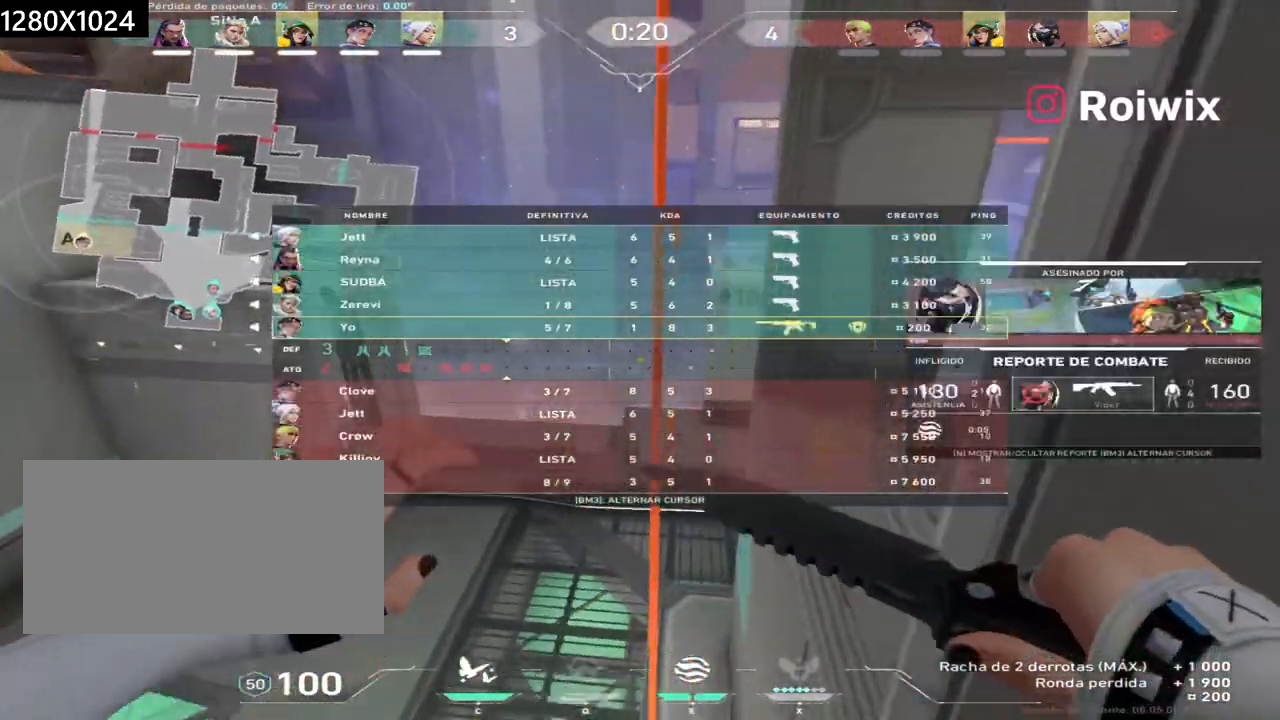
{"keys": ["w"], "mouse": [], "events": []}
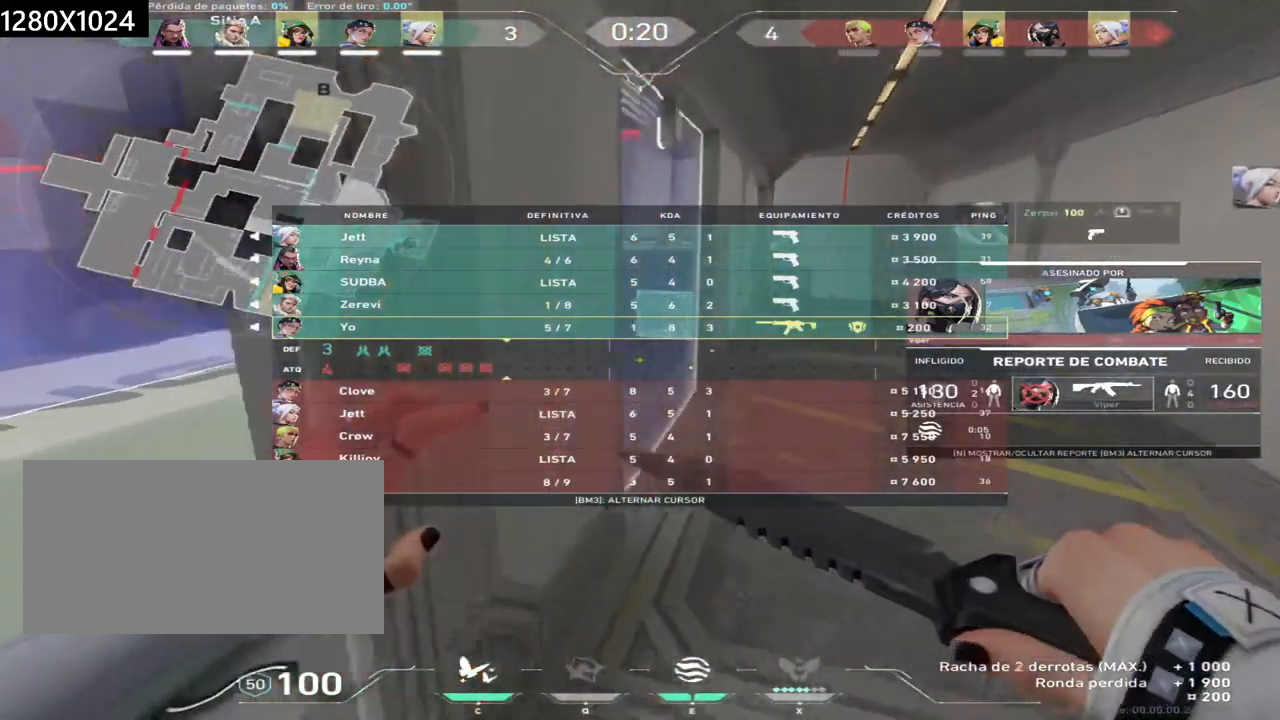
{"keys": ["w"], "mouse": [], "events": [[117, "d", "down"], [250, "d", "up"]]}
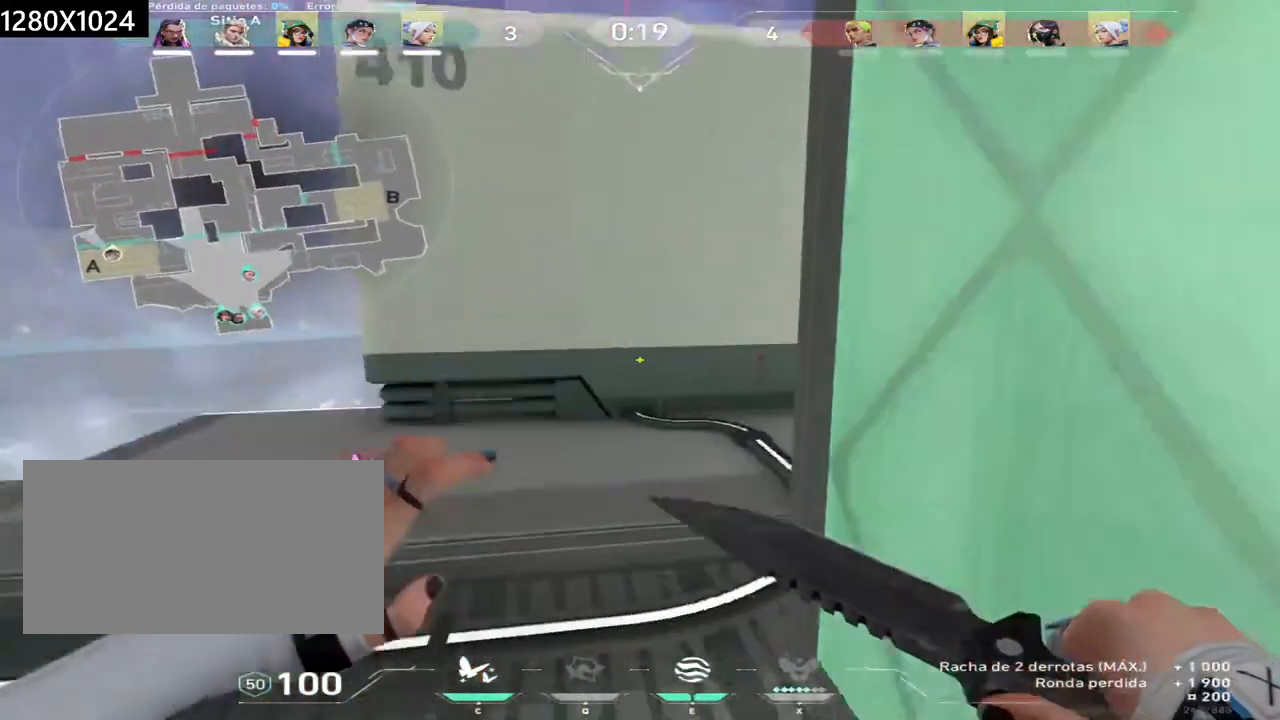
{"keys": ["a", "w"], "mouse": [], "events": [[117, "a", "down"]]}
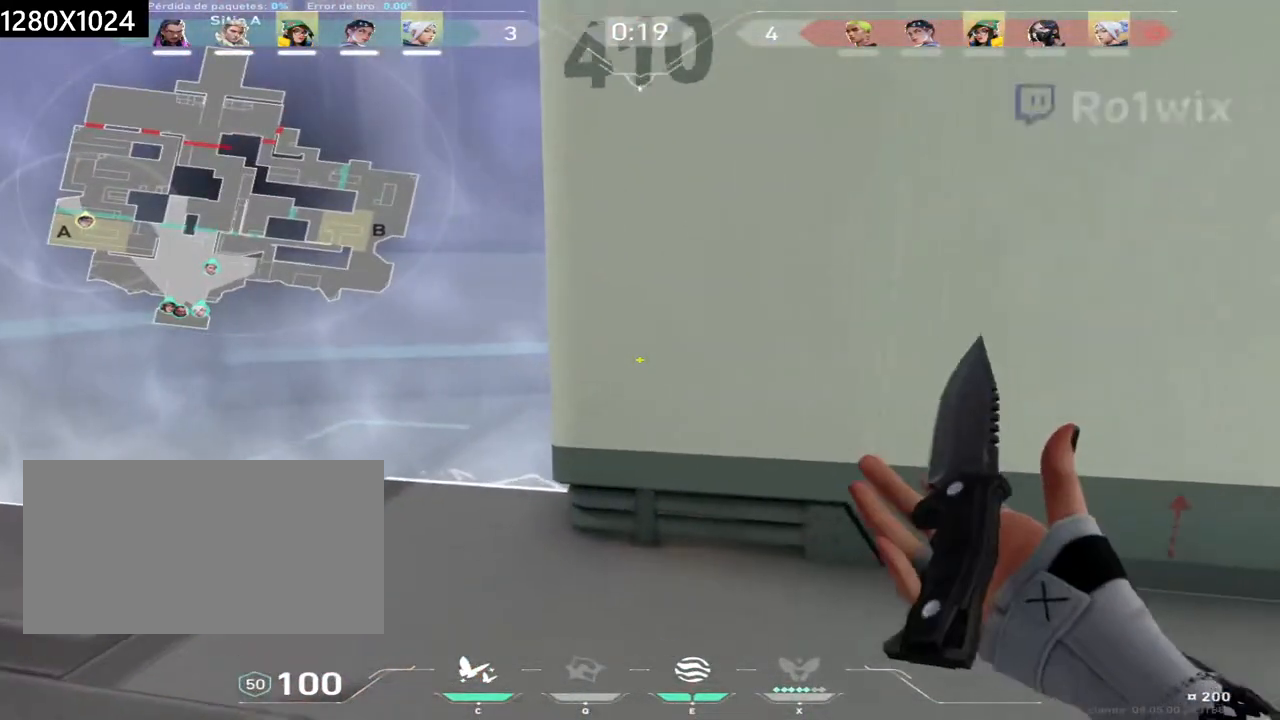
{"keys": ["a", "w"], "mouse": [], "events": []}
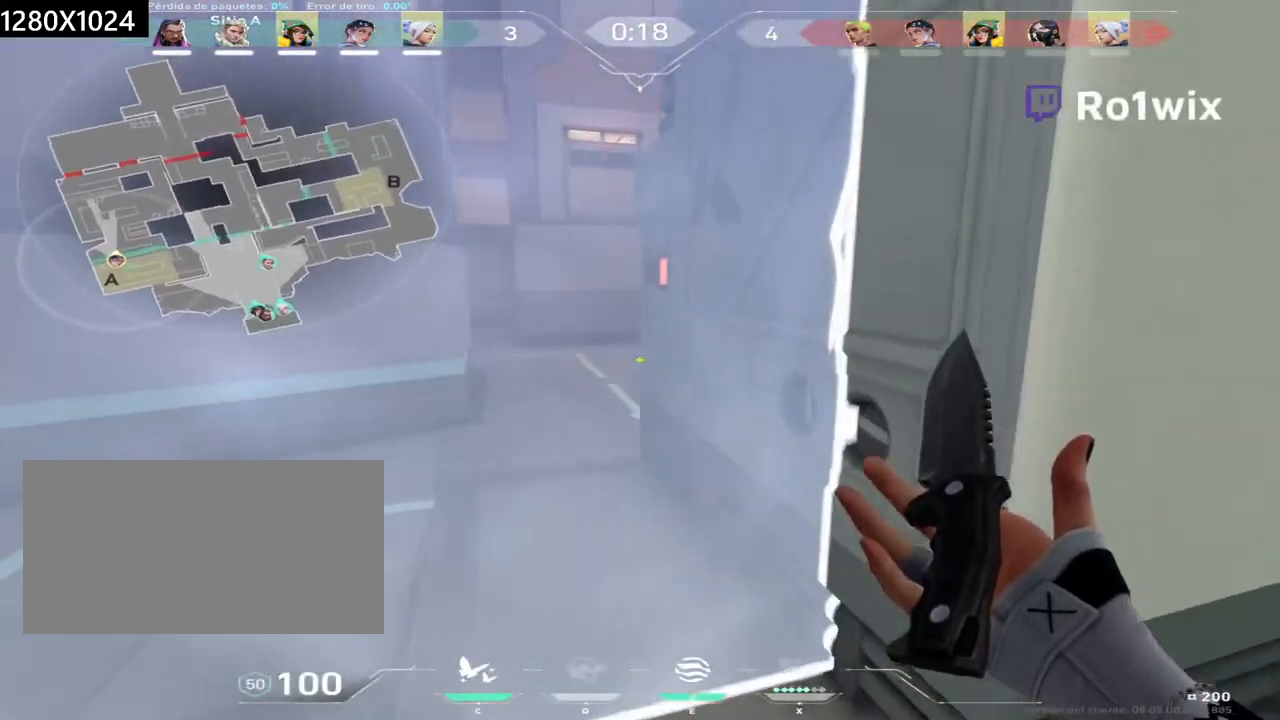
{"keys": [], "mouse": [], "events": [[117, "e", "down"], [267, "e", "up"], [467, "a", "up"], [467, "w", "up"]]}
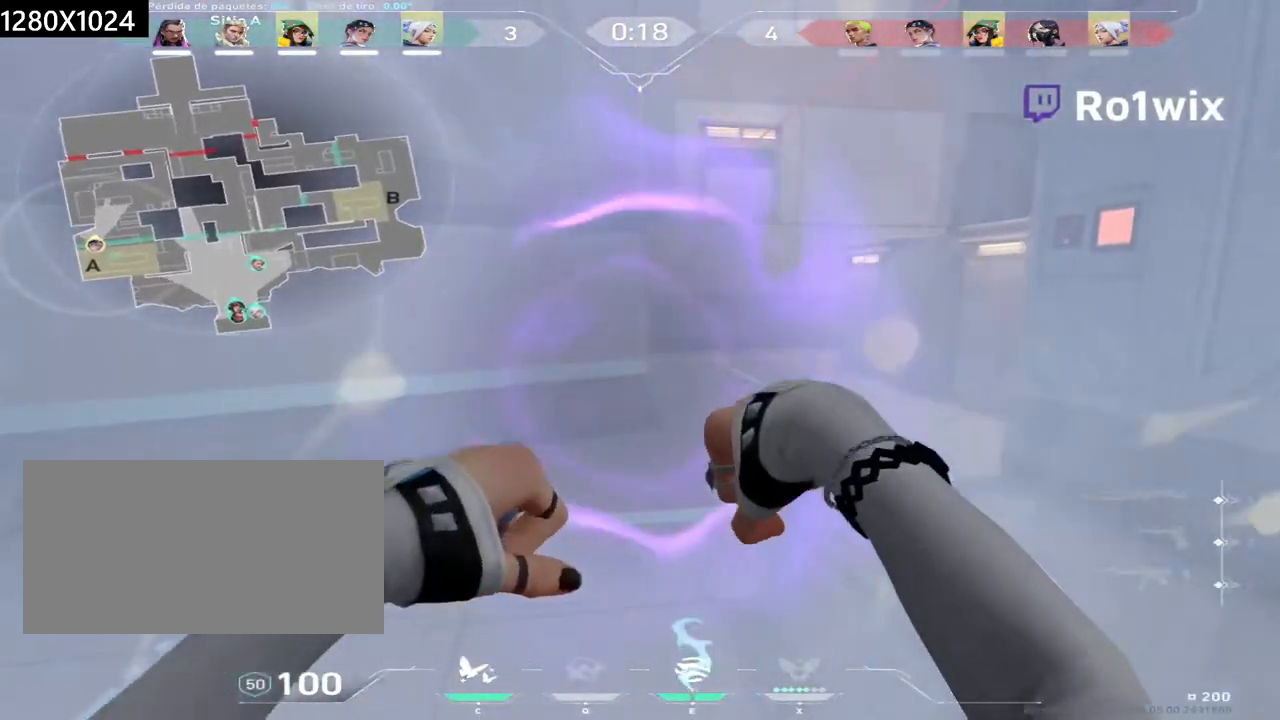
{"keys": ["a"], "mouse": [], "events": [[117, "d", "down"], [367, "a", "down"], [367, "d", "up"]]}
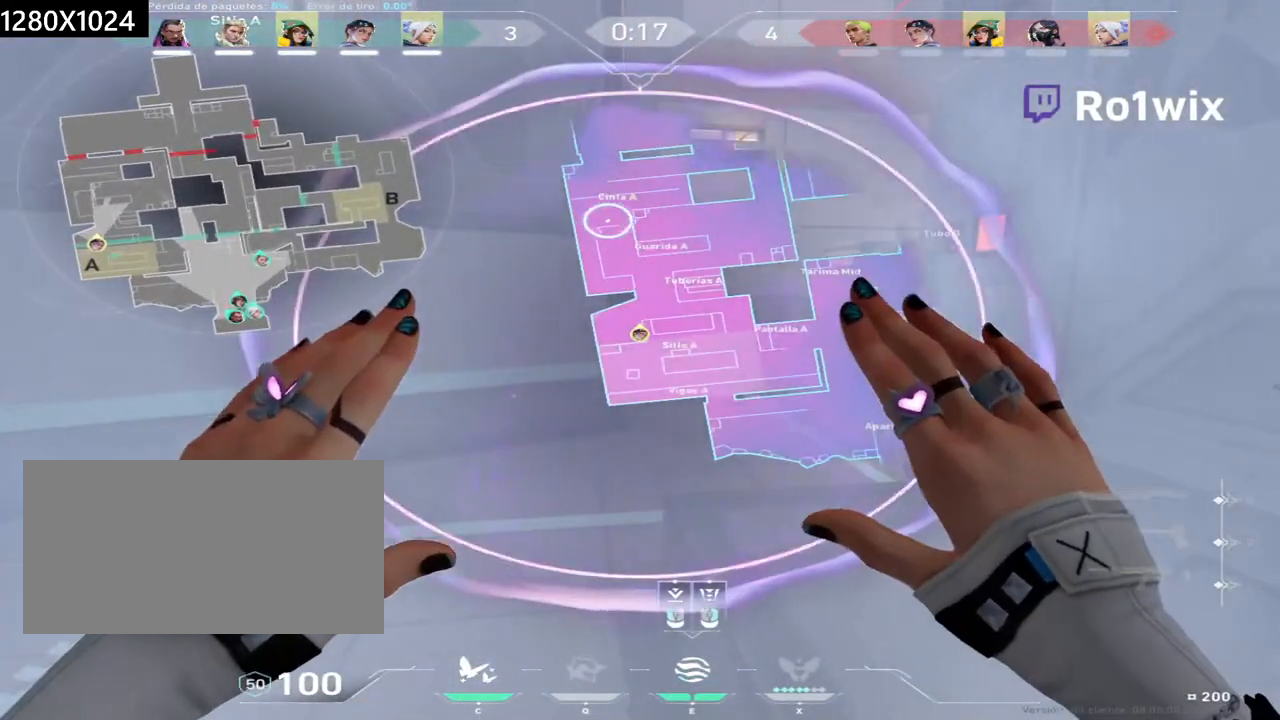
{"keys": [], "mouse": [], "events": [[67, "a", "up"]]}
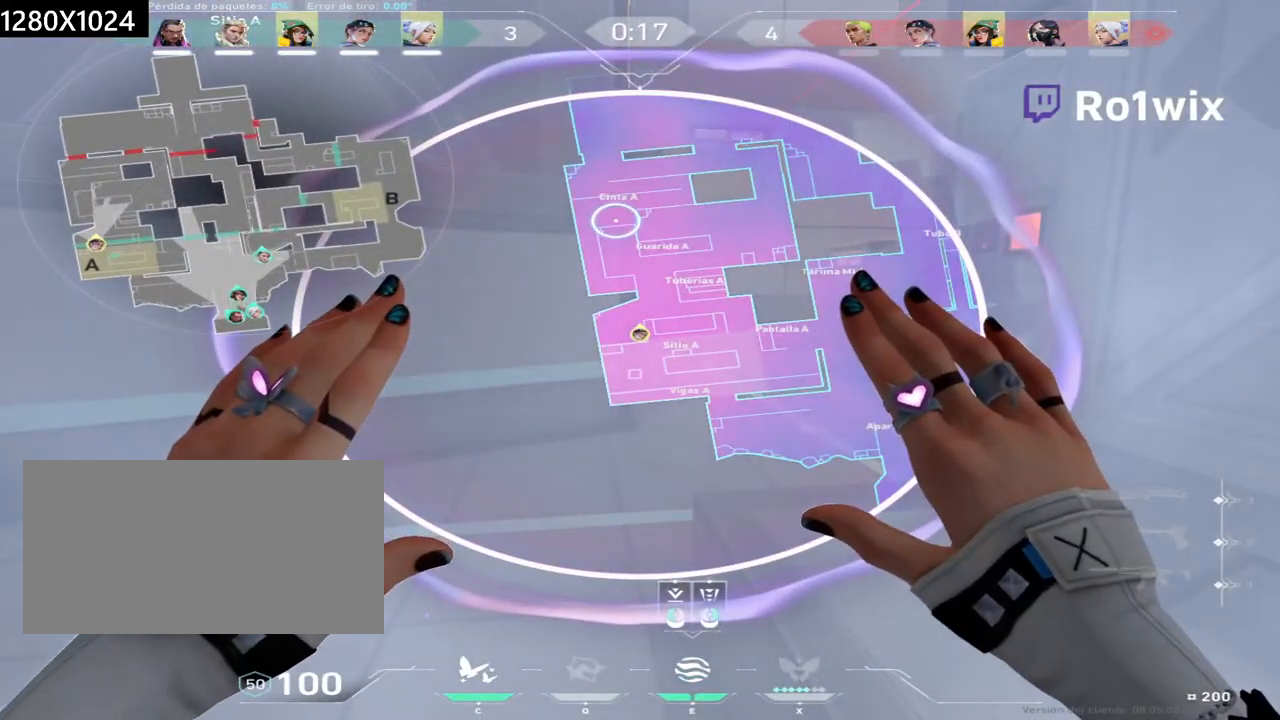
{"keys": [], "mouse": [], "events": []}
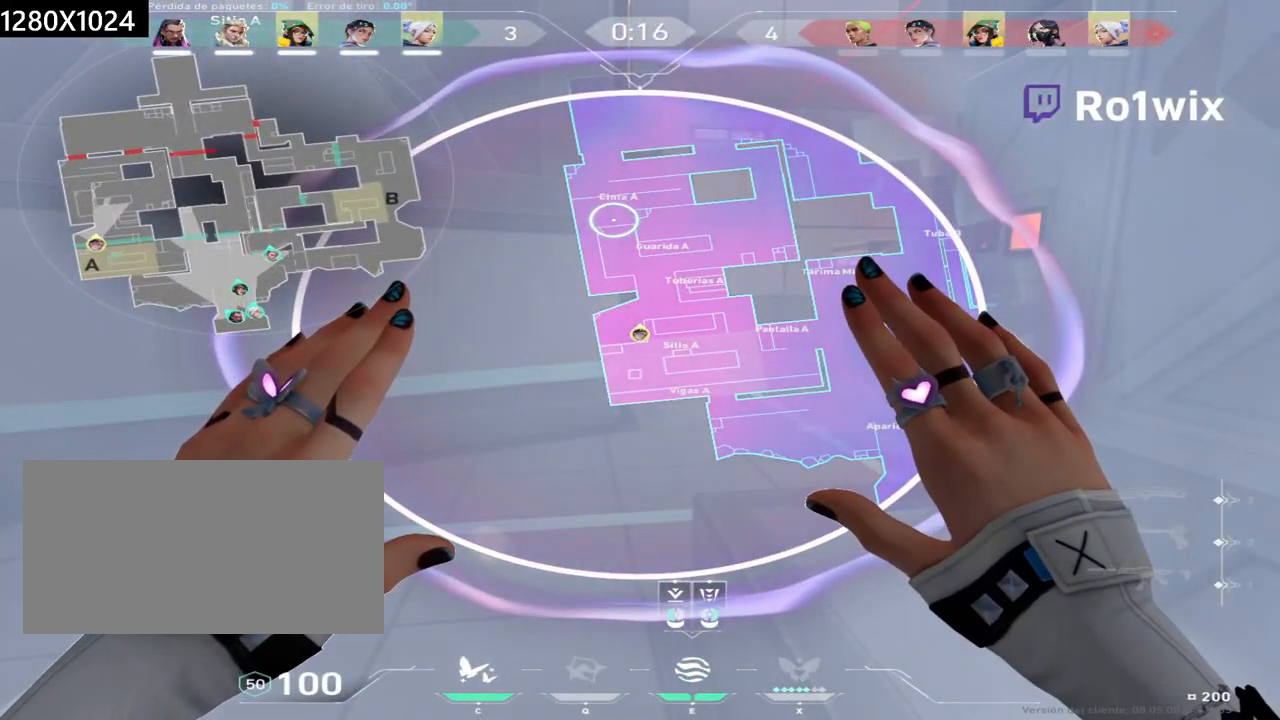
{"keys": [], "mouse": [], "events": []}
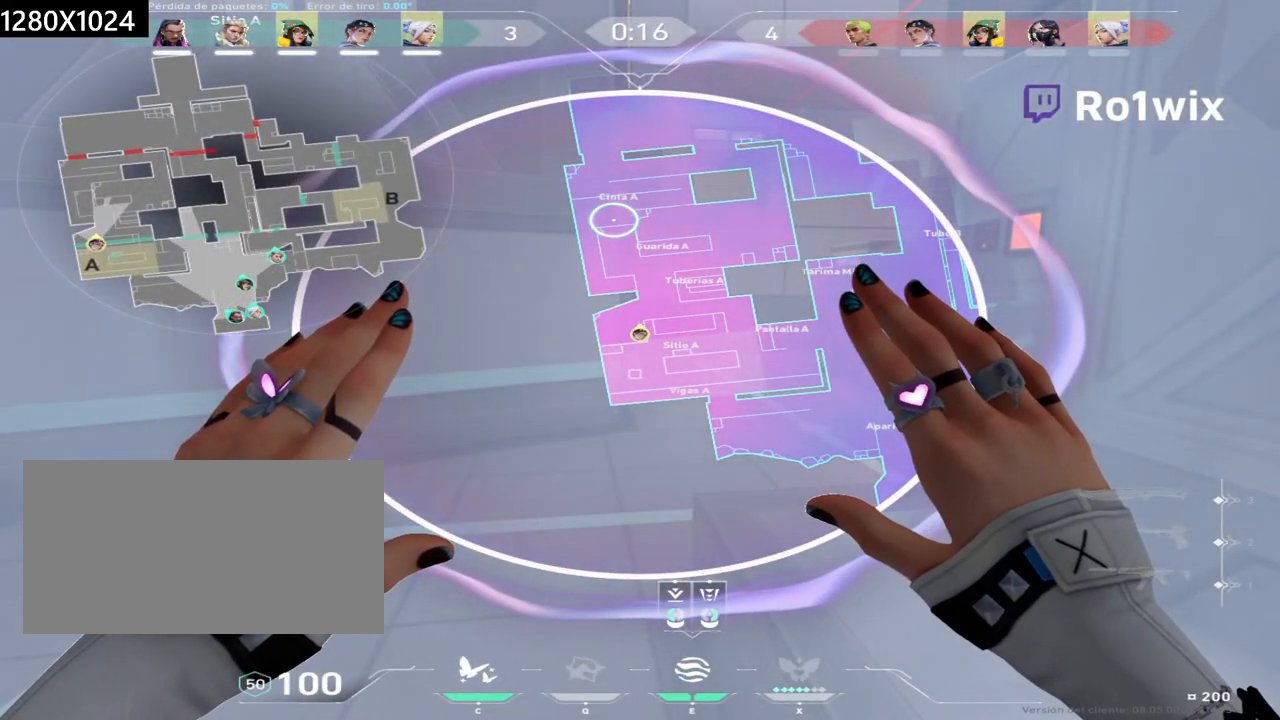
{"keys": [], "mouse": [], "events": []}
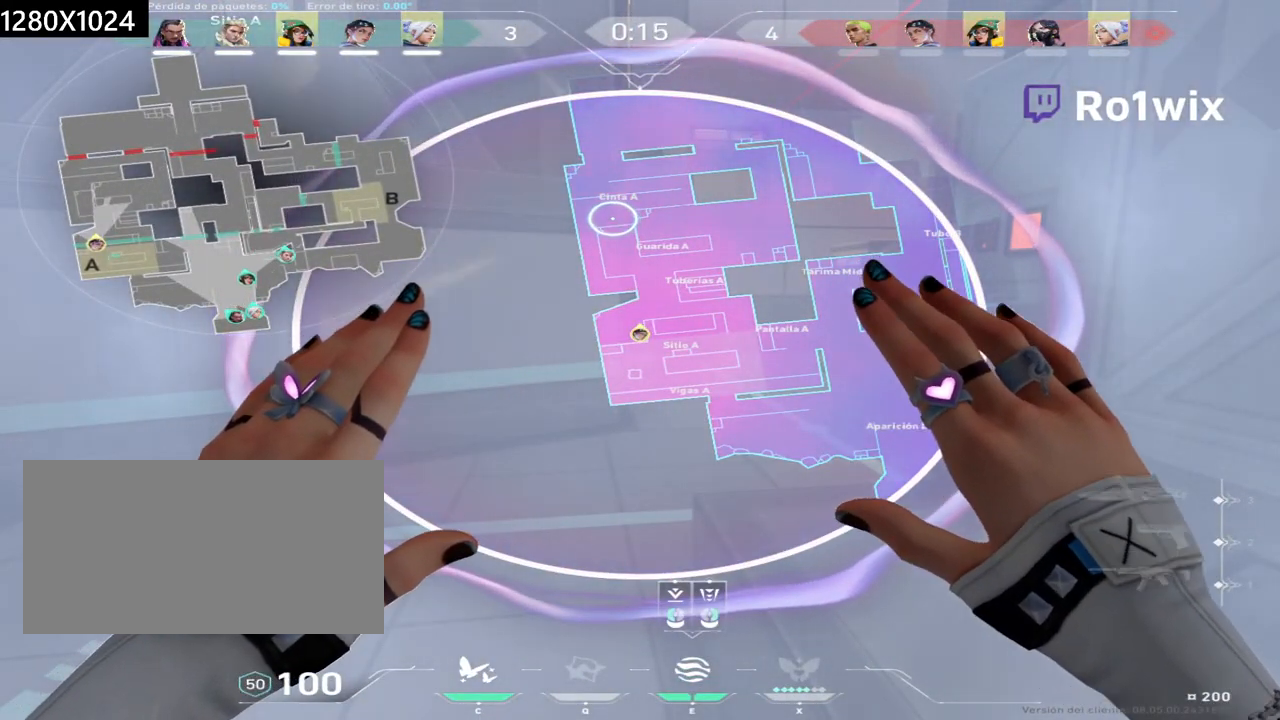
{"keys": [], "mouse": [], "events": []}
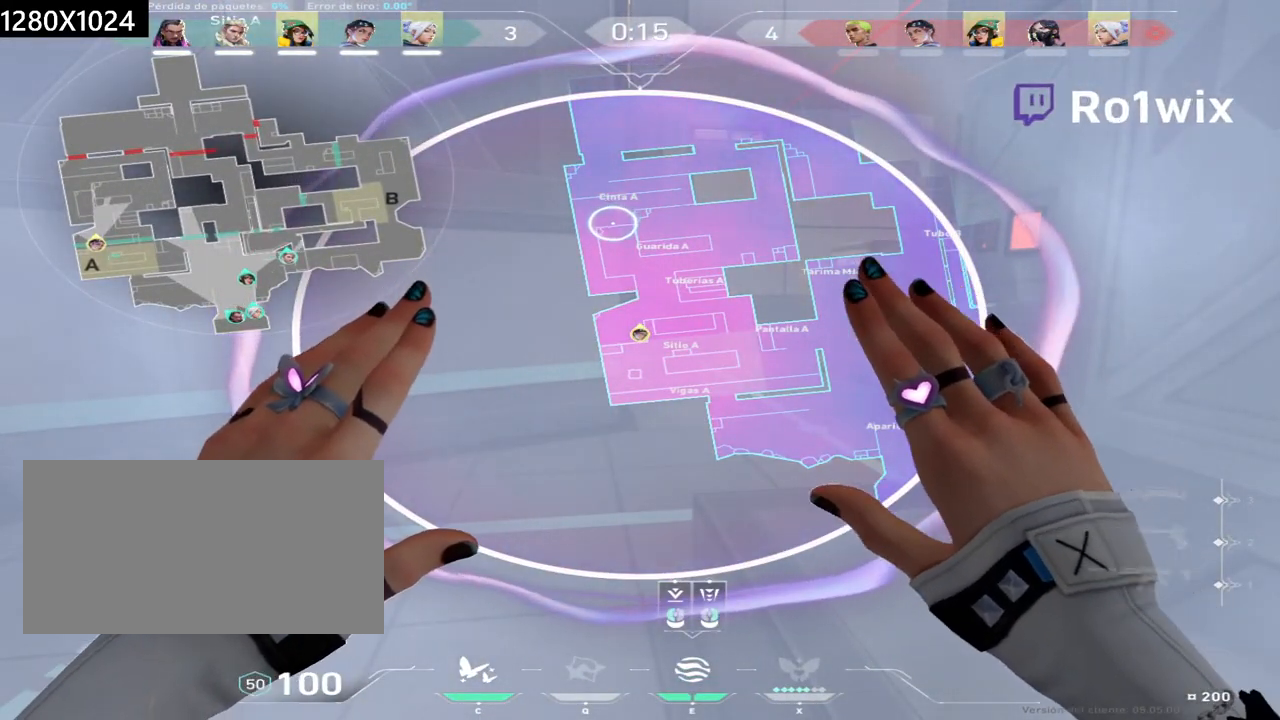
{"keys": [], "mouse": [], "events": []}
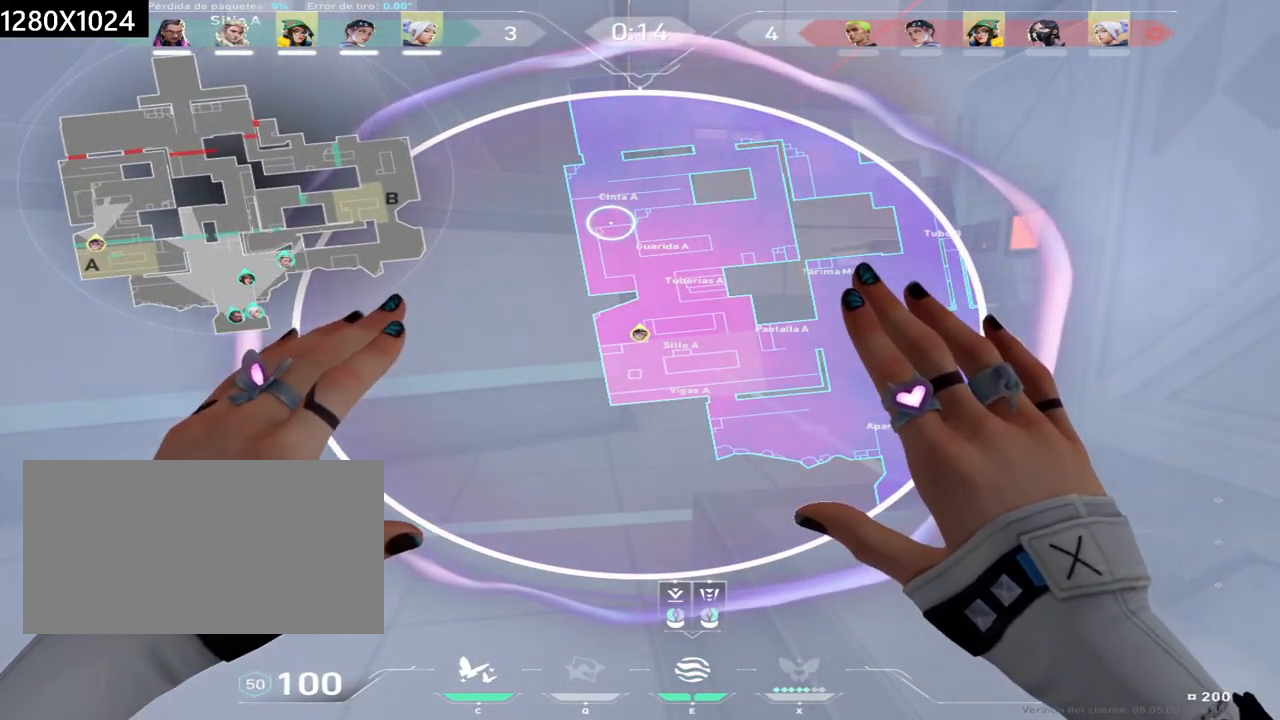
{"keys": [], "mouse": [], "events": [[400, "mouse_left", "down"], [500, "mouse_left", "up"]]}
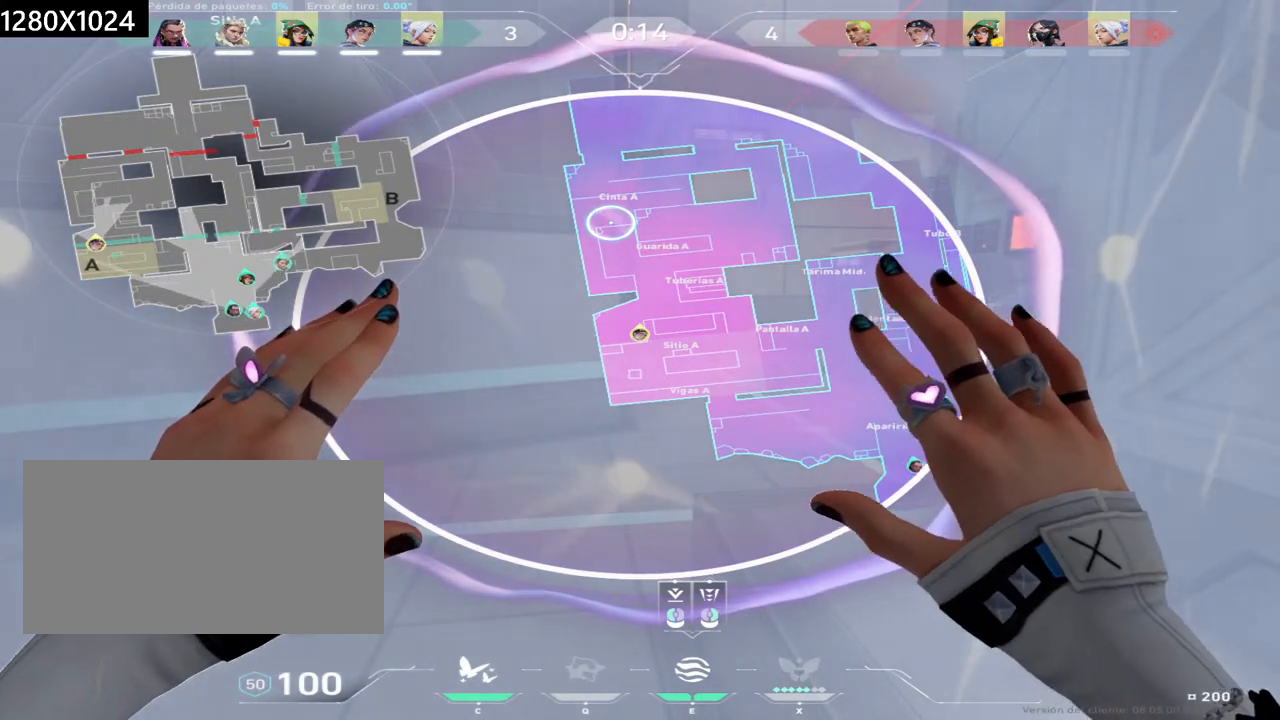
{"keys": [], "mouse": [], "events": []}
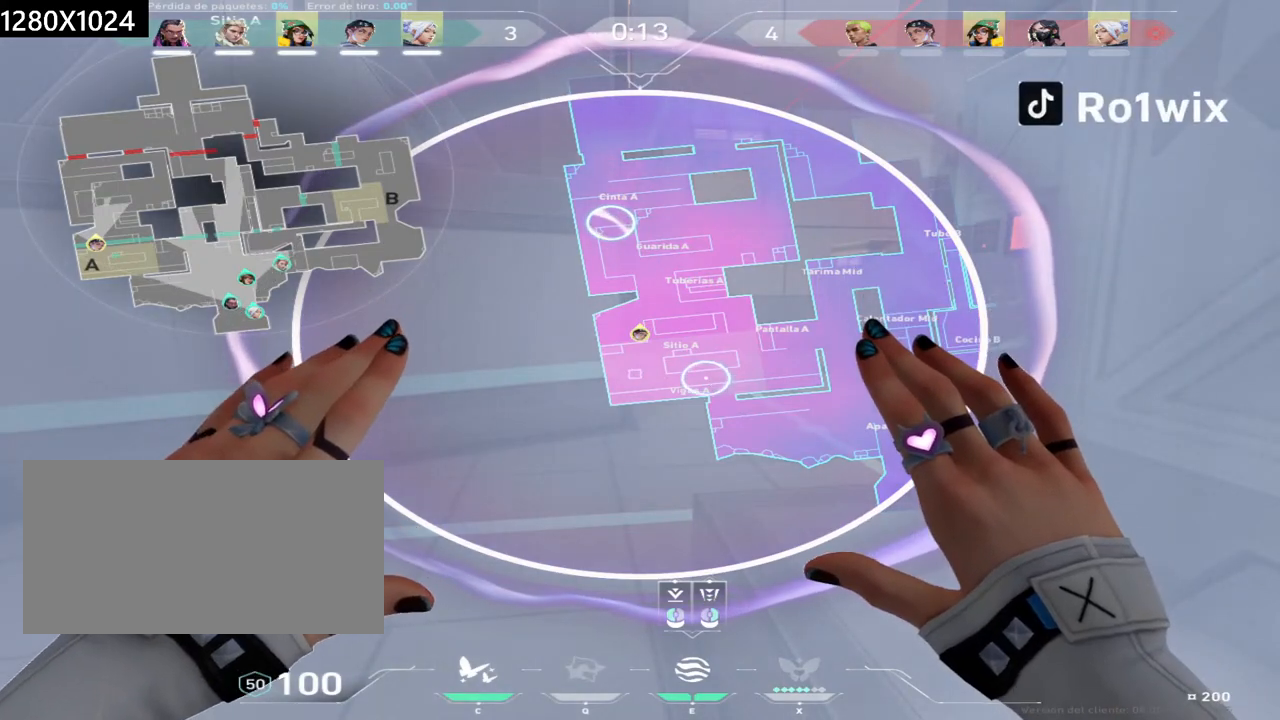
{"keys": [], "mouse": [], "events": []}
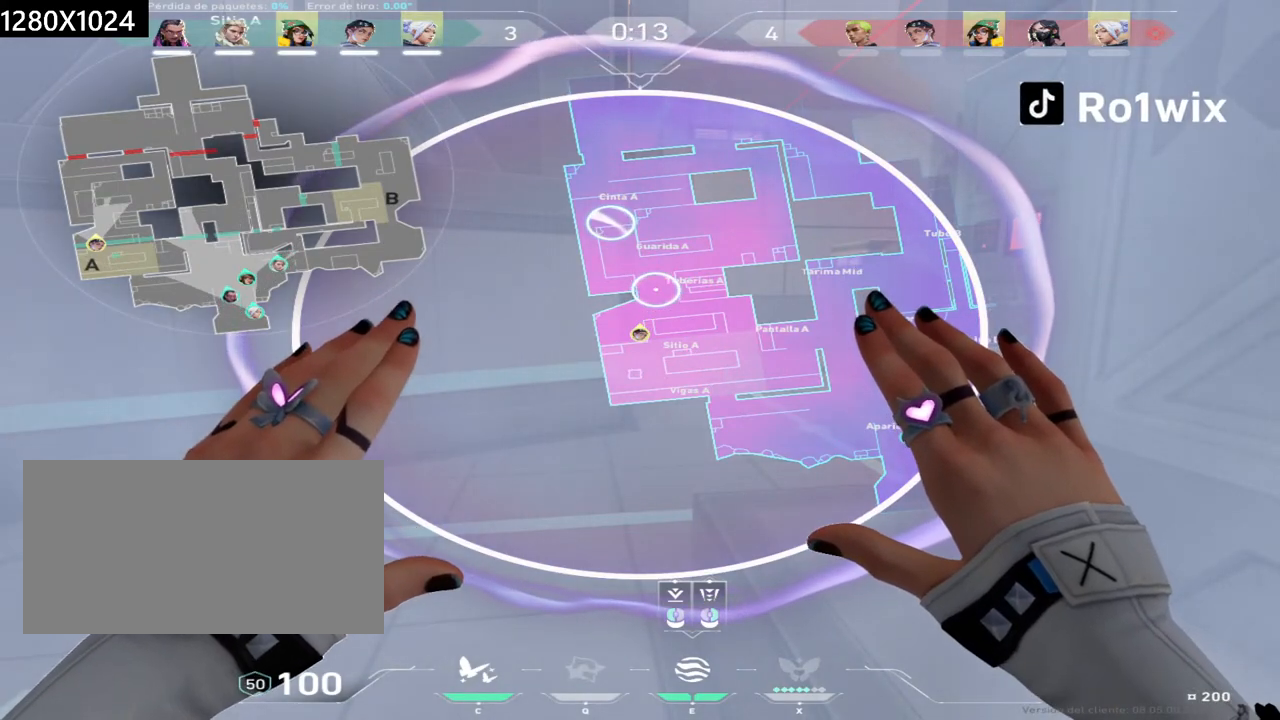
{"keys": [], "mouse": [], "events": []}
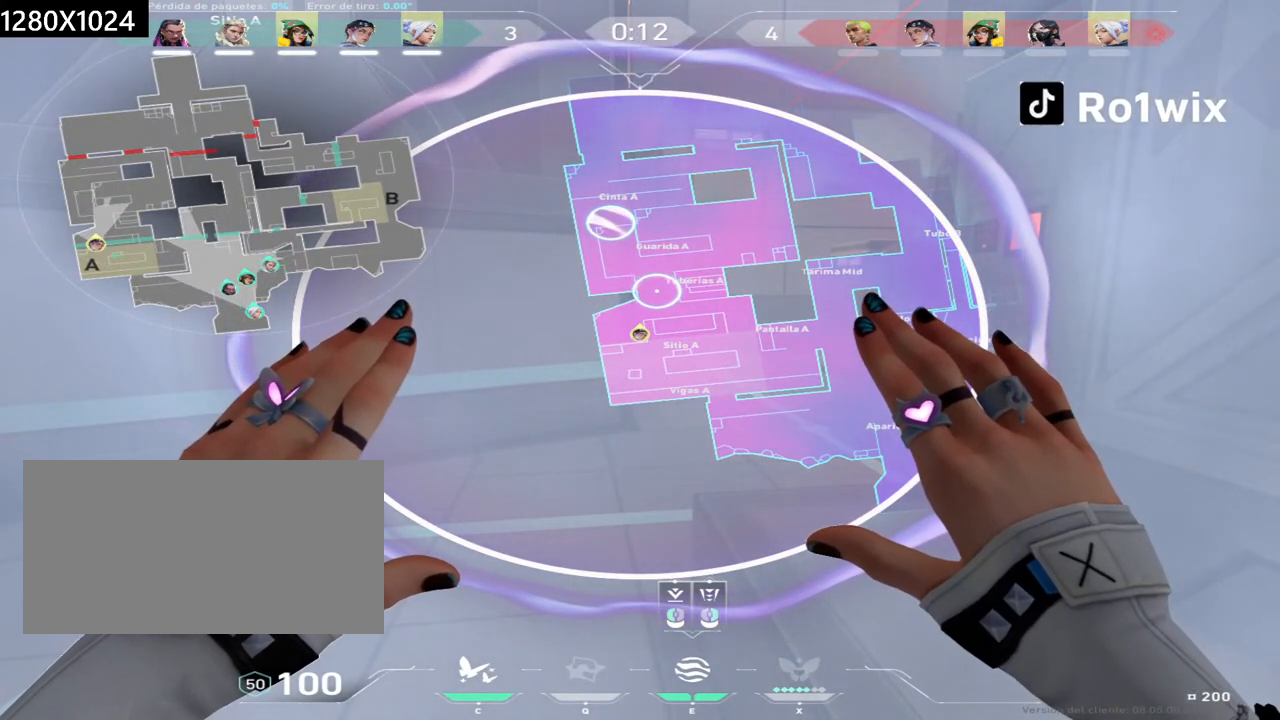
{"keys": [], "mouse": [], "events": [[233, "mouse_left", "down"], [333, "mouse_left", "up"]]}